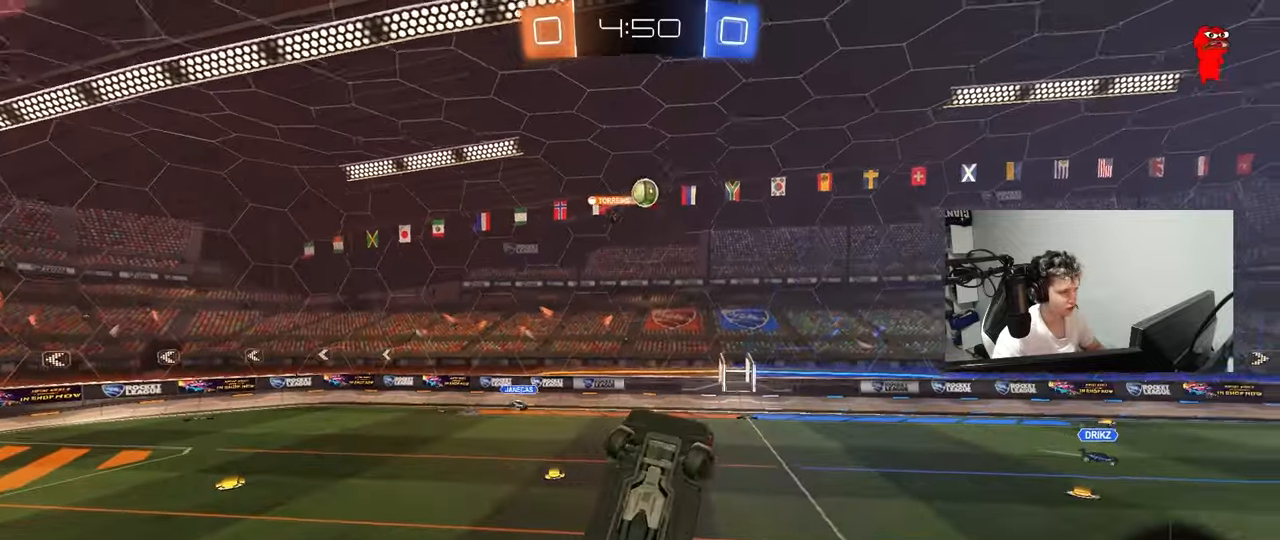
Gameplay with keyboard and mouse; each line is a JSON object with the keys and mouse buttons held at the frame after it. "events" lists presses ("down") and releases ("up") of "1", "2", "3", "4", "5", "a", "alt", "c", "caps_lock", "ctrl", "d", "e", "f", "g", "q", "r", "s", "shift", "space", "t", "tab", "v", "w", "x", "z", "mouse_left", "mouse_wheel" and "mouse_right" between this image and that frame as [ms after this image, input, new state], when the widget could be followed in between. "mouse_left", "mouse_wheel", "mouse_right" = the "left", "wheel", "right" buttons of the "mouse" list. No other keys are recorded. "wheel" means that the mouse wheel is clicked or scrolled. "mouse_move" is the direction in which the mouse moves at that frame (one of eight, or "still"), when it could be read.
{"keys": ["a", "w"], "mouse": ["left"], "mouse_move": "still", "events": [[33, "mouse_left", "down"], [33, "s", "up"], [183, "w", "down"], [467, "shift", "up"]]}
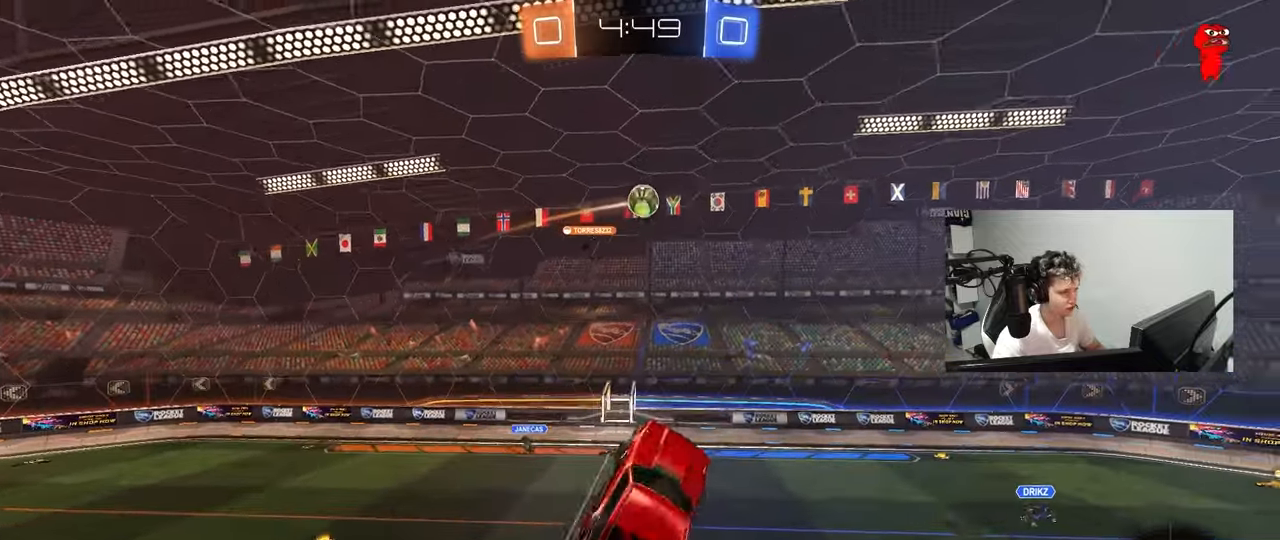
{"keys": ["a", "shift", "w"], "mouse": ["left"], "mouse_move": "still", "events": [[50, "w", "up"], [100, "shift", "down"], [150, "s", "down"], [283, "s", "up"], [483, "w", "down"]]}
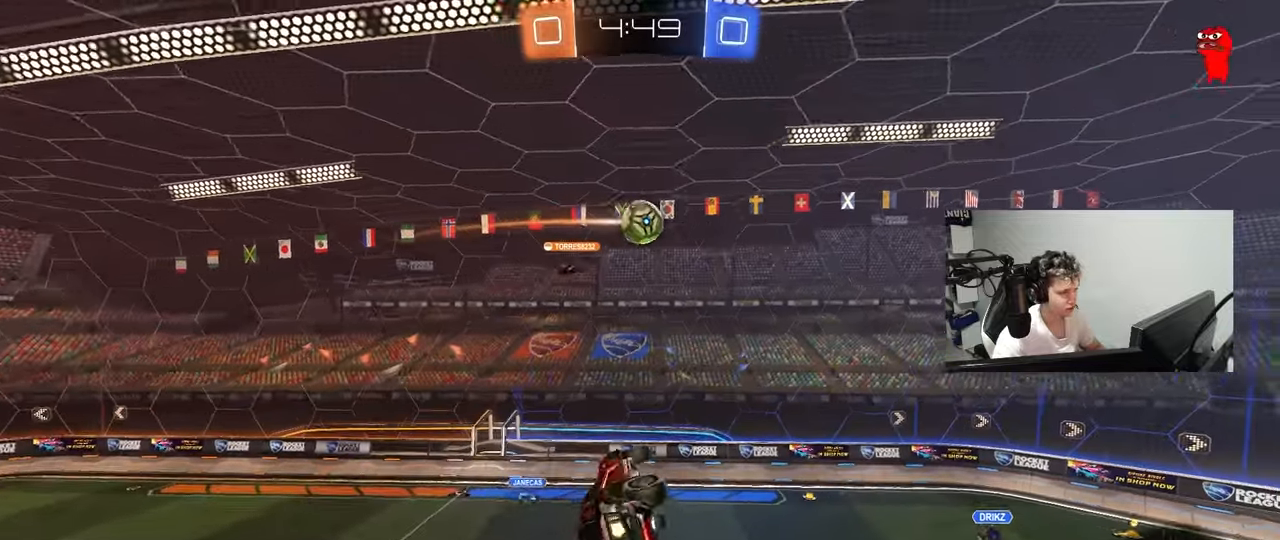
{"keys": ["a", "shift"], "mouse": [], "mouse_move": "still", "events": [[17, "shift", "up"], [167, "w", "up"], [217, "mouse_left", "up"], [300, "shift", "down"]]}
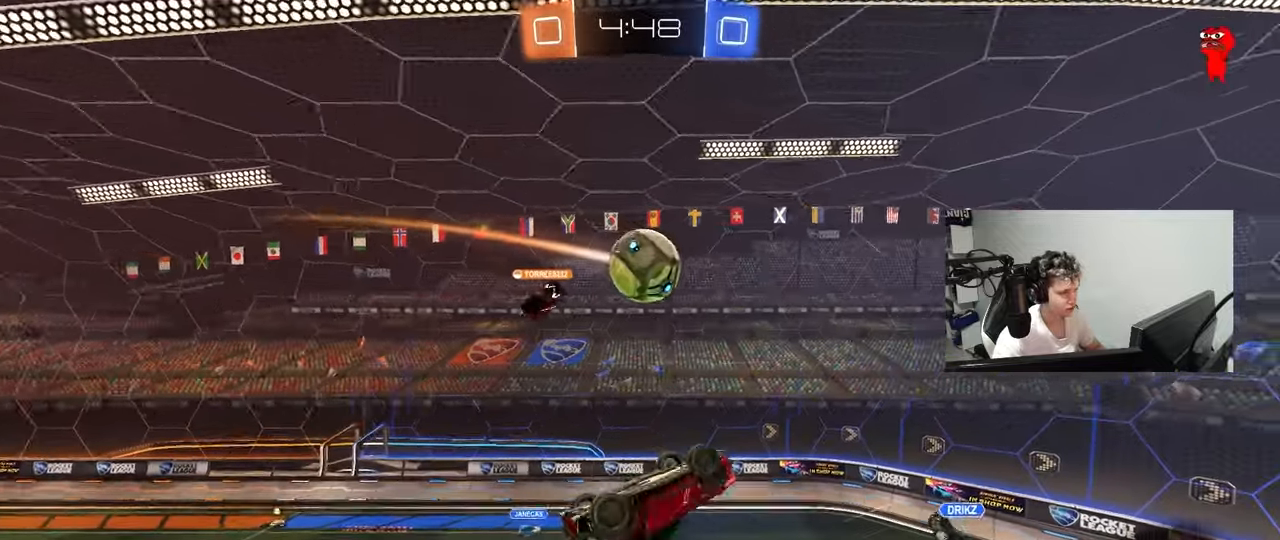
{"keys": ["a", "shift", "w"], "mouse": [], "mouse_move": "still", "events": [[33, "w", "down"], [267, "mouse_left", "down"], [467, "mouse_left", "up"]]}
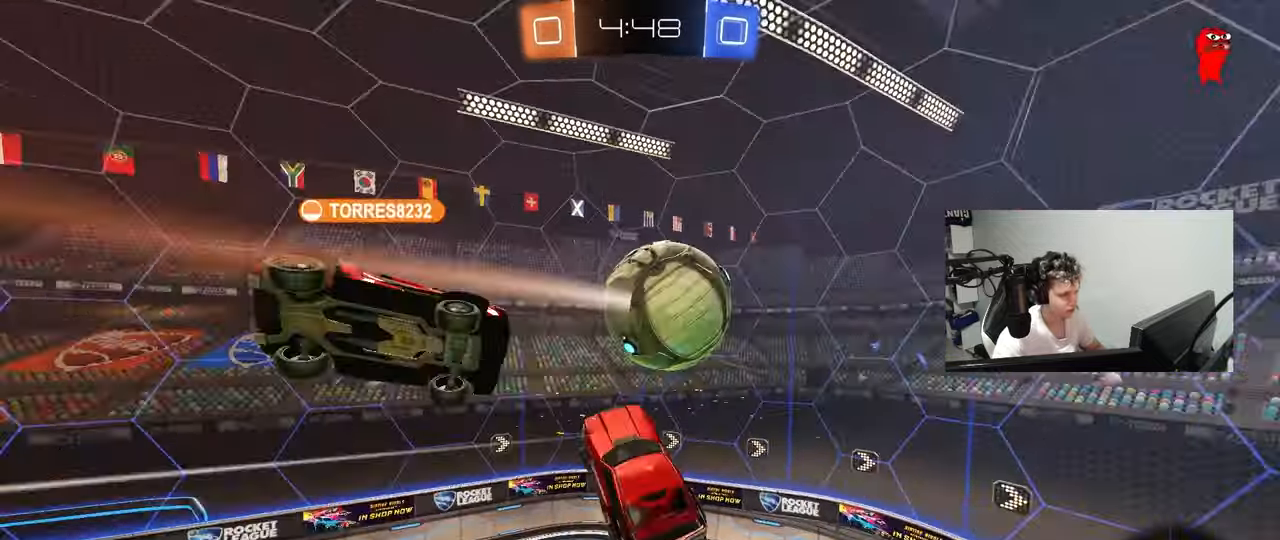
{"keys": ["d", "s"], "mouse": [], "mouse_move": "still", "events": [[50, "shift", "up"], [233, "w", "up"], [333, "s", "down"], [333, "shift", "down"], [433, "a", "up"], [433, "d", "down"], [483, "shift", "up"]]}
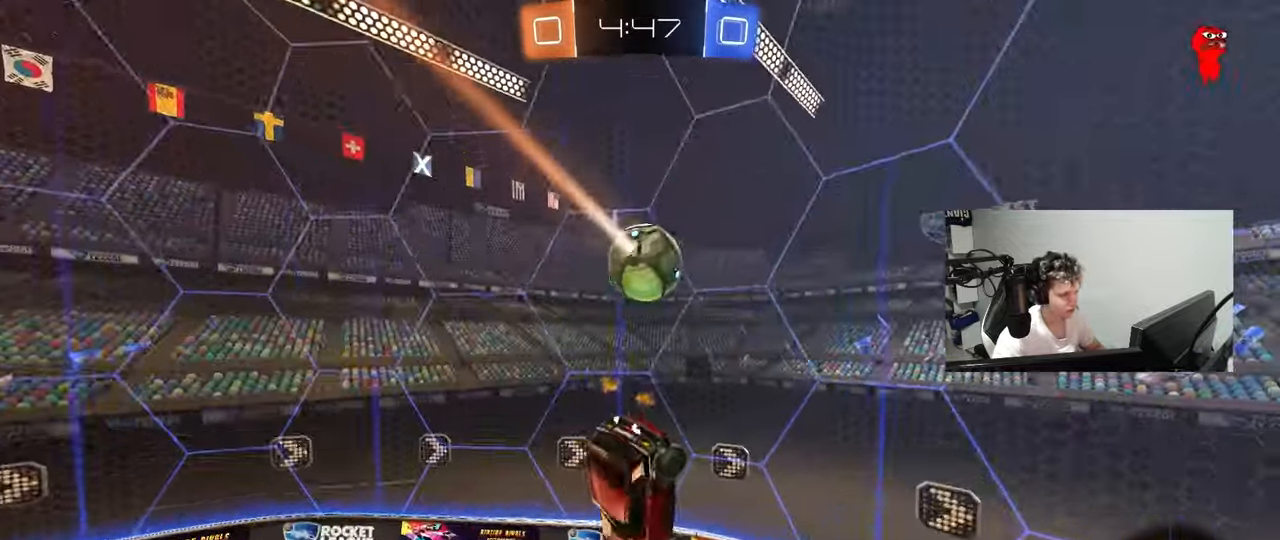
{"keys": ["d", "w"], "mouse": [], "mouse_move": "still", "events": [[33, "shift", "down"], [67, "s", "up"], [67, "shift", "up"], [217, "d", "up"], [267, "w", "down"], [300, "d", "down"]]}
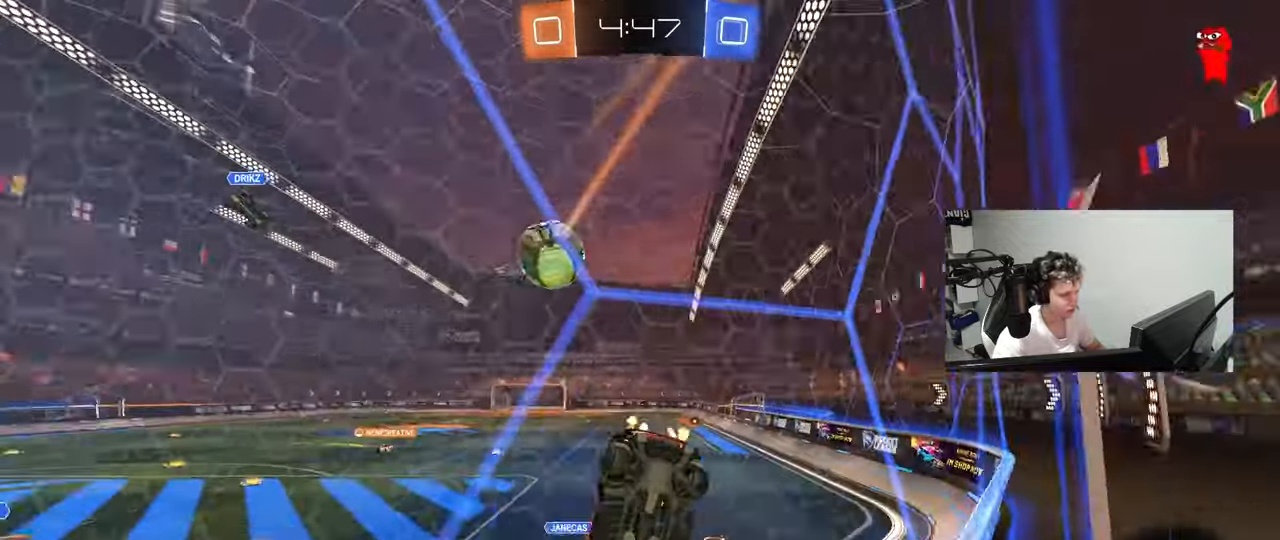
{"keys": ["d", "w"], "mouse": ["left"], "mouse_move": "still", "events": [[33, "d", "up"], [33, "mouse_left", "down"], [183, "d", "down"]]}
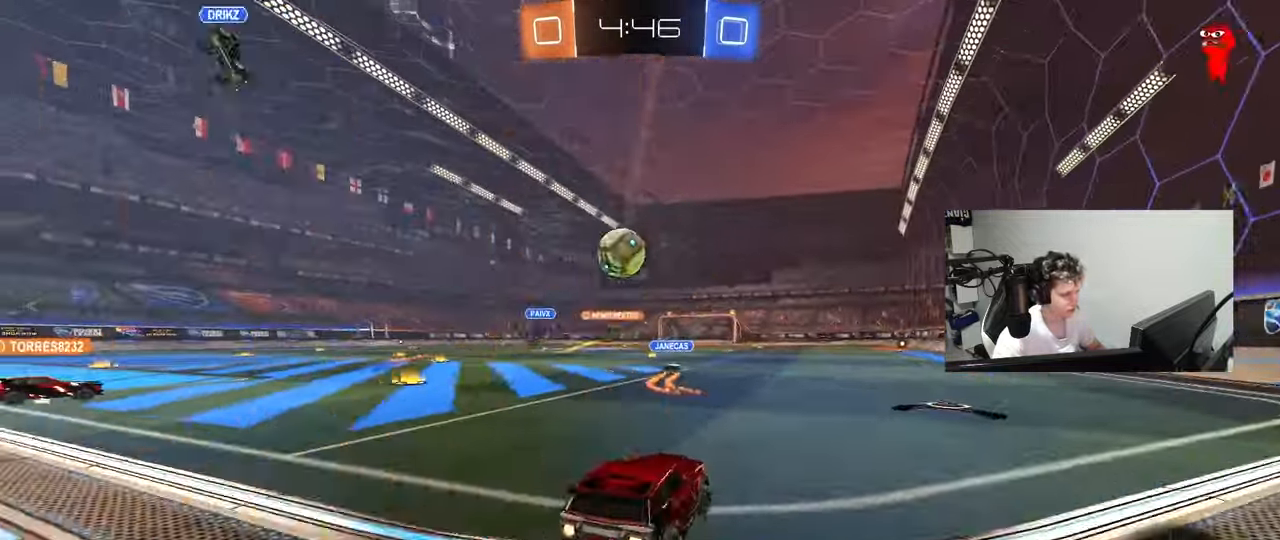
{"keys": ["shift", "w"], "mouse": [], "mouse_move": "still", "events": [[50, "d", "up"], [100, "mouse_right", "down"], [200, "shift", "down"], [250, "mouse_right", "up"], [283, "mouse_right", "down"], [433, "mouse_left", "up"], [433, "mouse_right", "up"]]}
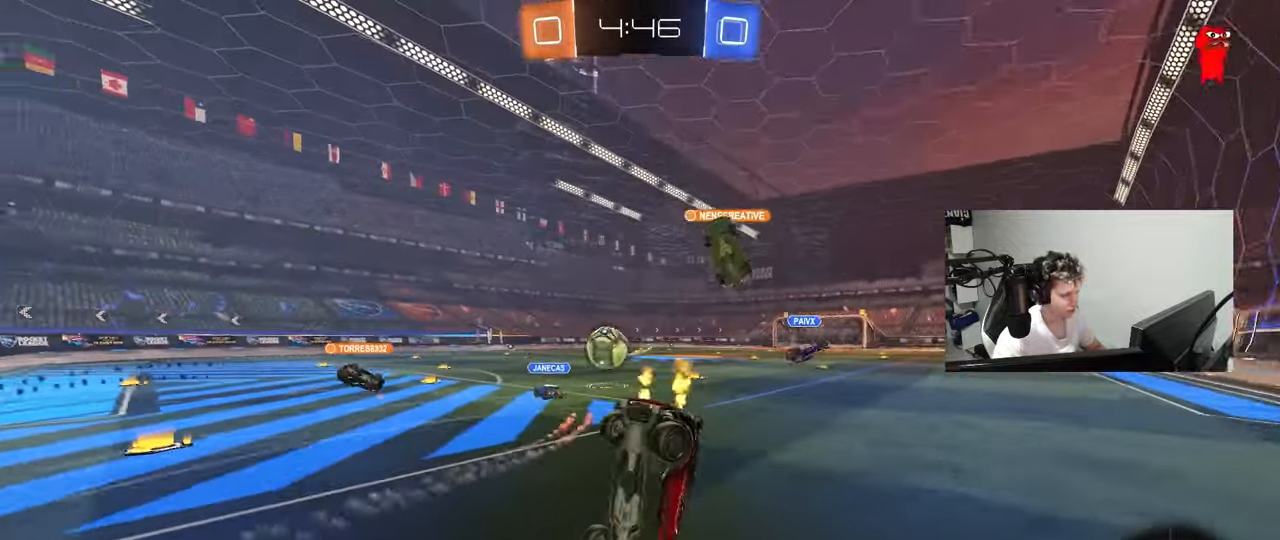
{"keys": ["a", "space"], "mouse": [], "mouse_move": "up-right", "events": [[267, "shift", "up"], [300, "w", "up"], [350, "space", "down"], [483, "a", "down"]]}
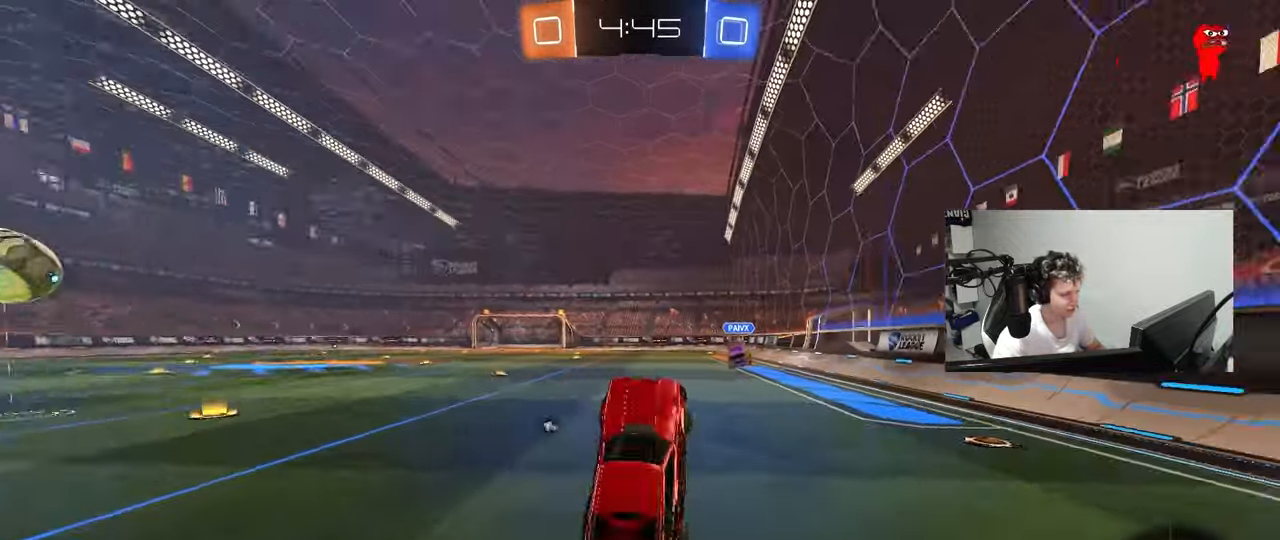
{"keys": ["a", "w"], "mouse": ["left", "right"], "mouse_move": "still", "events": [[33, "space", "up"], [83, "a", "up"], [267, "a", "down"], [267, "w", "down"], [367, "a", "up"], [500, "a", "down"], [500, "mouse_left", "down"], [500, "mouse_right", "down"]]}
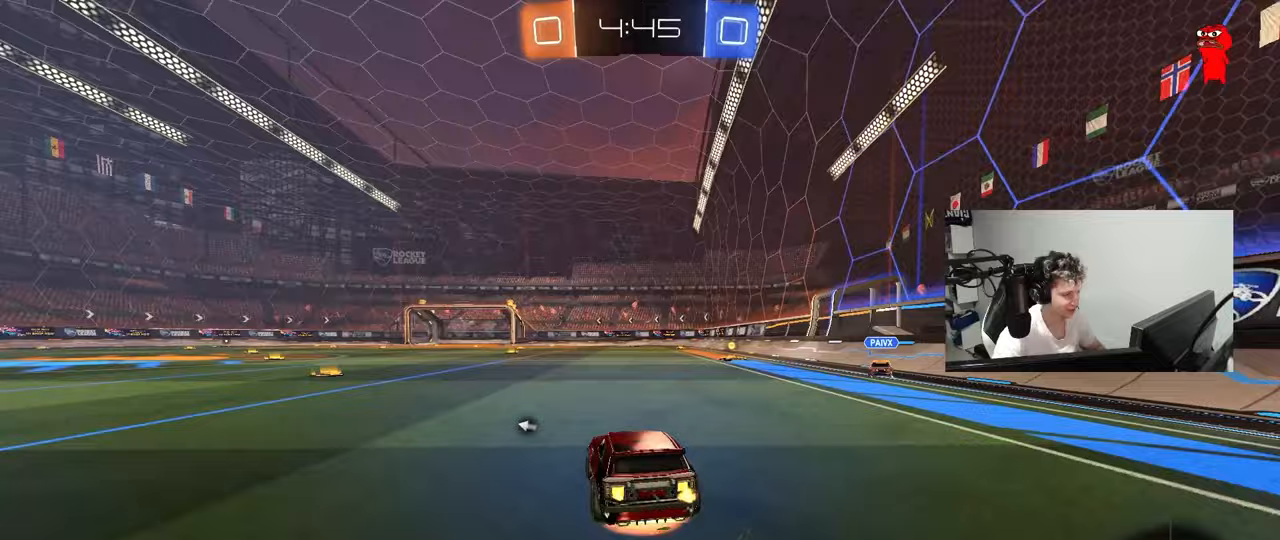
{"keys": ["a", "s", "shift"], "mouse": [], "mouse_move": "still", "events": [[50, "mouse_right", "up"], [50, "shift", "down"], [100, "mouse_right", "down"], [200, "s", "down"], [200, "space", "down"], [200, "w", "up"], [250, "mouse_left", "up"], [283, "mouse_right", "up"], [383, "space", "up"]]}
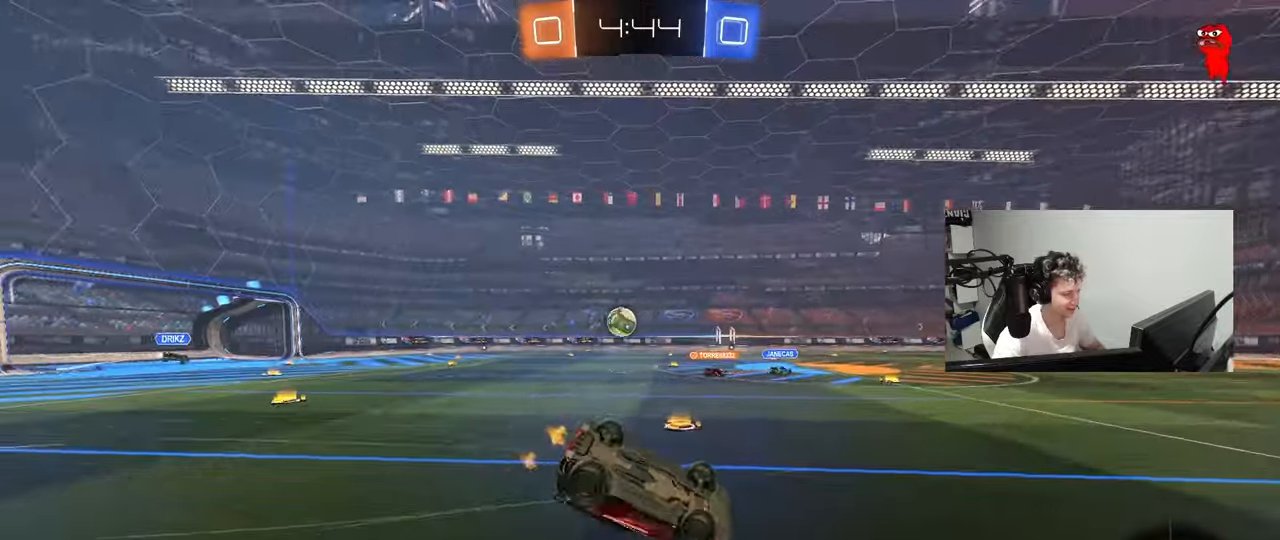
{"keys": [], "mouse": [], "mouse_move": "still", "events": [[17, "s", "up"], [167, "s", "down"], [267, "space", "down"], [400, "s", "up"], [450, "shift", "up"], [450, "space", "up"], [500, "a", "up"]]}
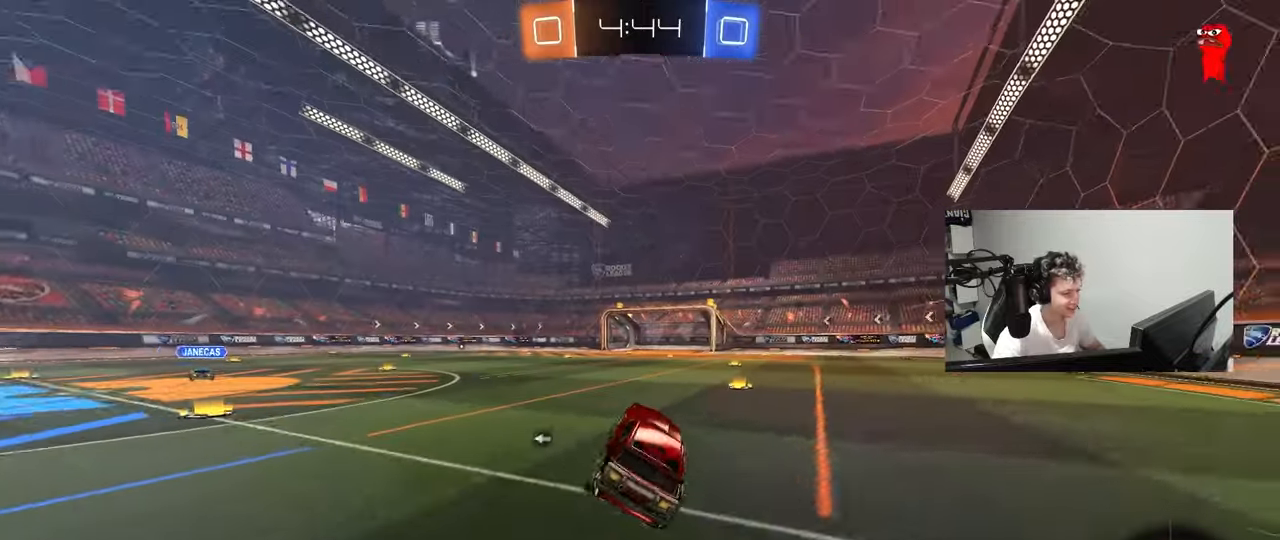
{"keys": ["d", "shift", "w"], "mouse": ["right"], "mouse_move": "still", "events": [[83, "d", "down"], [183, "w", "down"], [467, "mouse_right", "down"], [467, "shift", "down"]]}
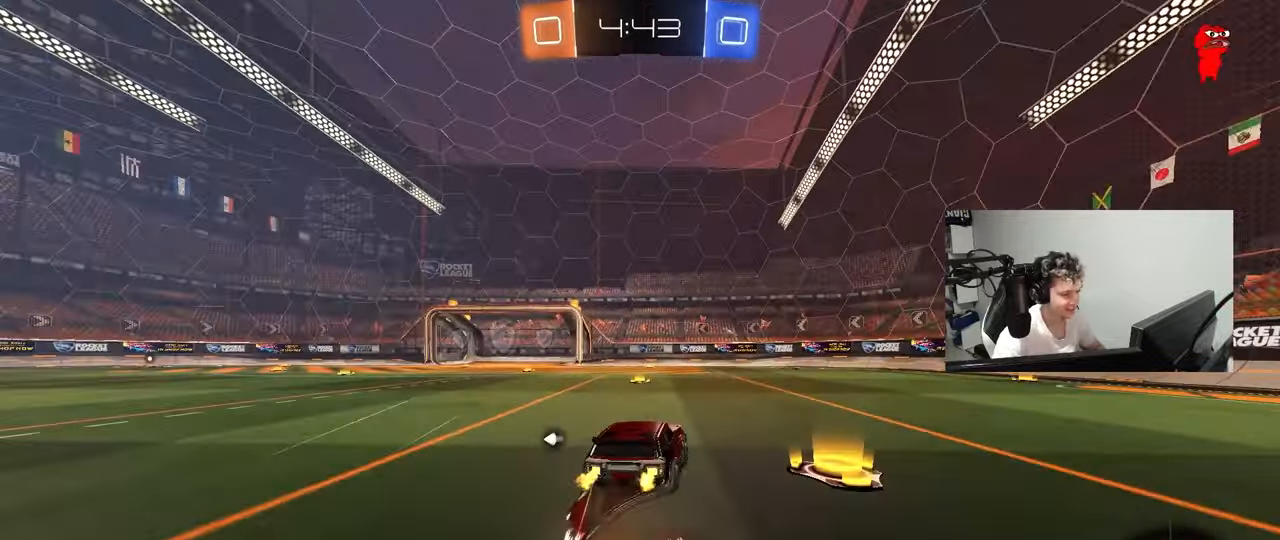
{"keys": ["d", "shift"], "mouse": [], "mouse_move": "still", "events": [[50, "mouse_right", "up"], [100, "mouse_right", "down"], [100, "s", "down"], [100, "w", "up"], [200, "space", "down"], [250, "mouse_right", "up"], [333, "space", "up"], [433, "s", "up"]]}
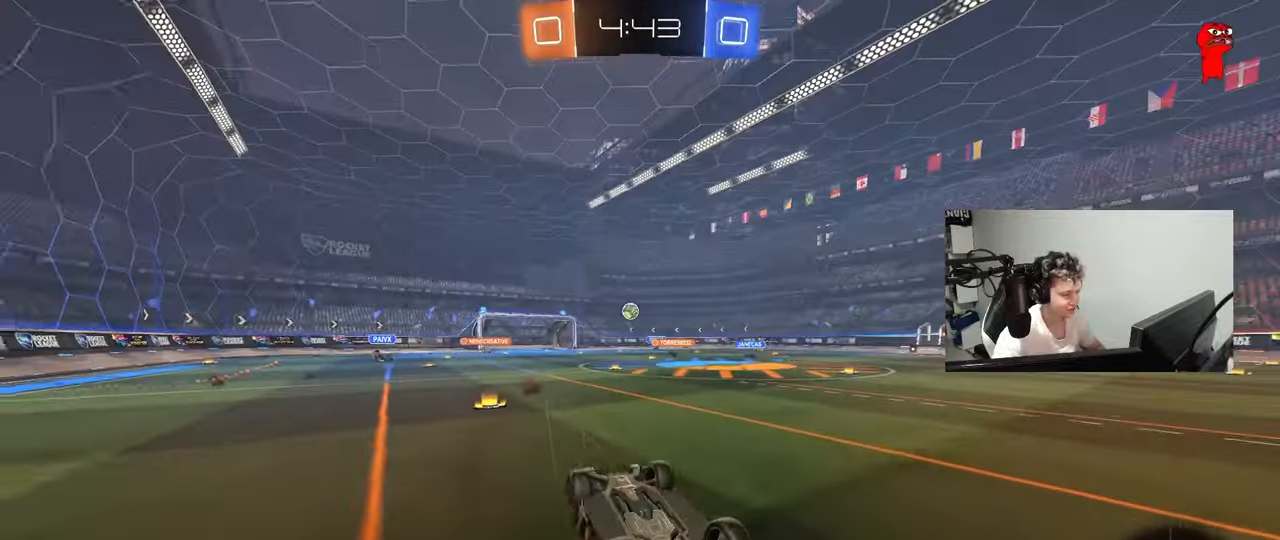
{"keys": ["w"], "mouse": [], "mouse_move": "still", "events": [[17, "s", "down"], [267, "s", "up"], [300, "shift", "up"], [400, "d", "up"], [500, "w", "down"]]}
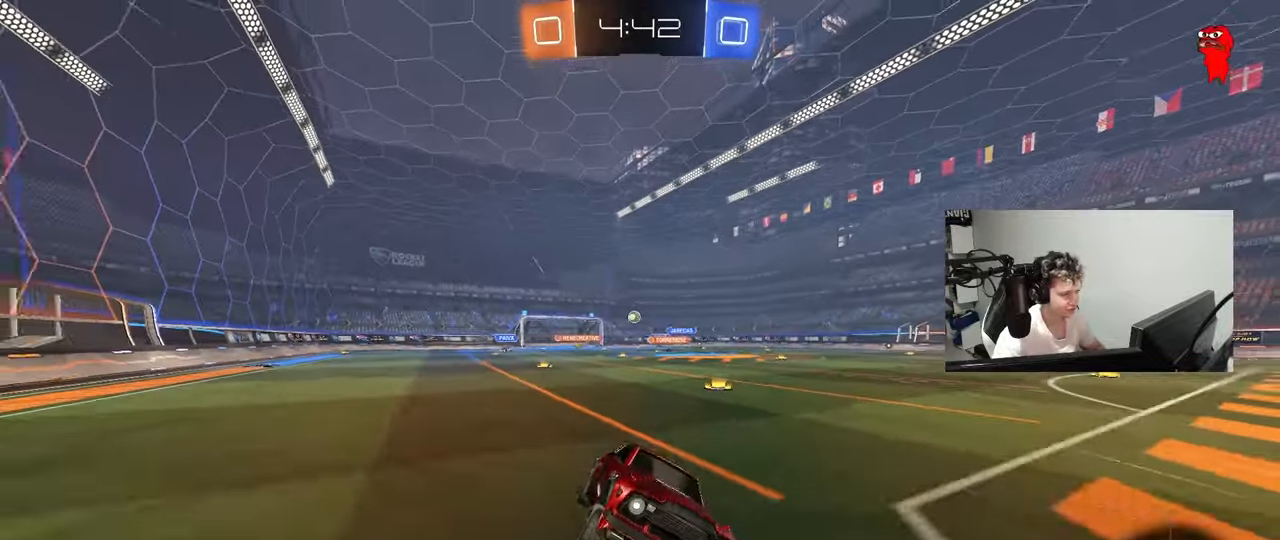
{"keys": ["d", "w"], "mouse": [], "mouse_move": "still", "events": [[83, "d", "down"], [183, "shift", "down"], [367, "shift", "up"]]}
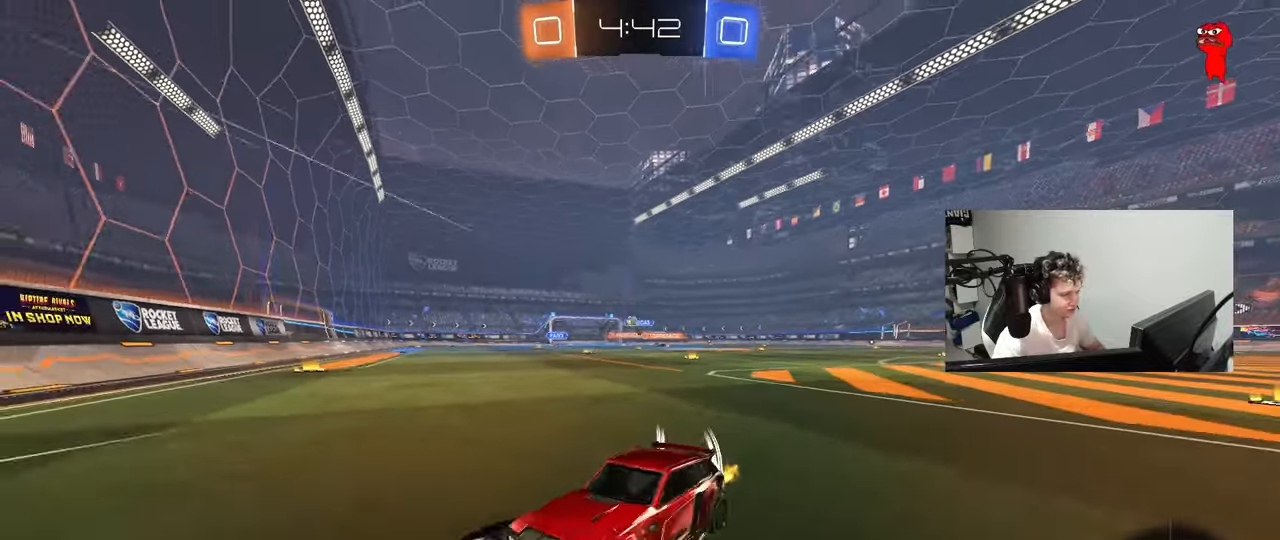
{"keys": ["d", "w"], "mouse": [], "mouse_move": "still", "events": [[333, "shift", "down"], [483, "shift", "up"]]}
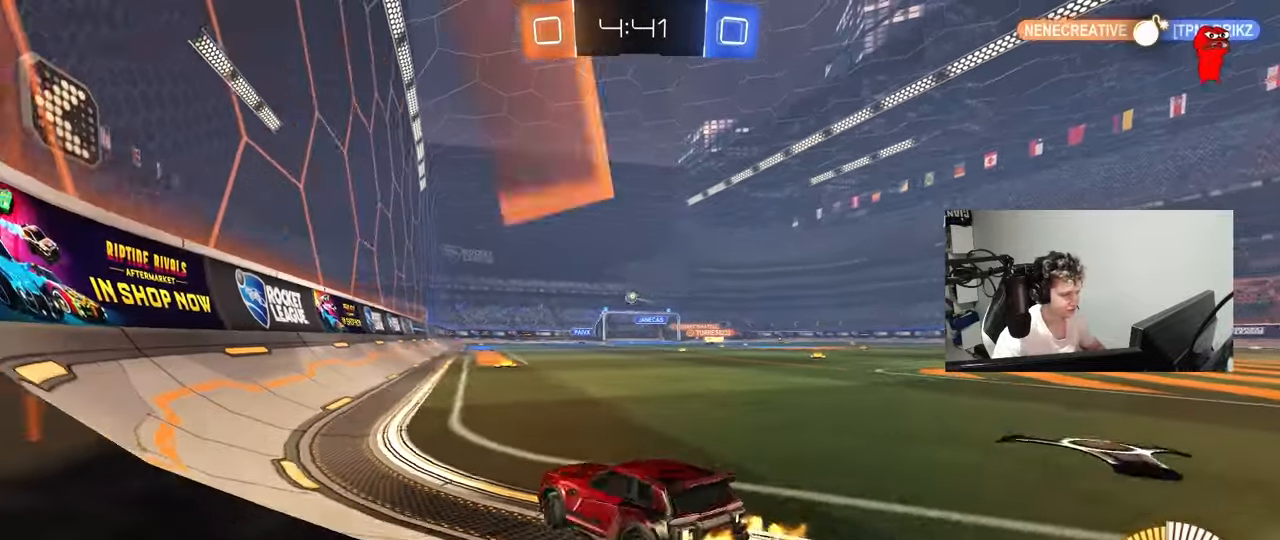
{"keys": ["w"], "mouse": [], "mouse_move": "still", "events": [[33, "d", "up"], [117, "a", "down"], [217, "a", "up"], [400, "d", "down"], [500, "d", "up"]]}
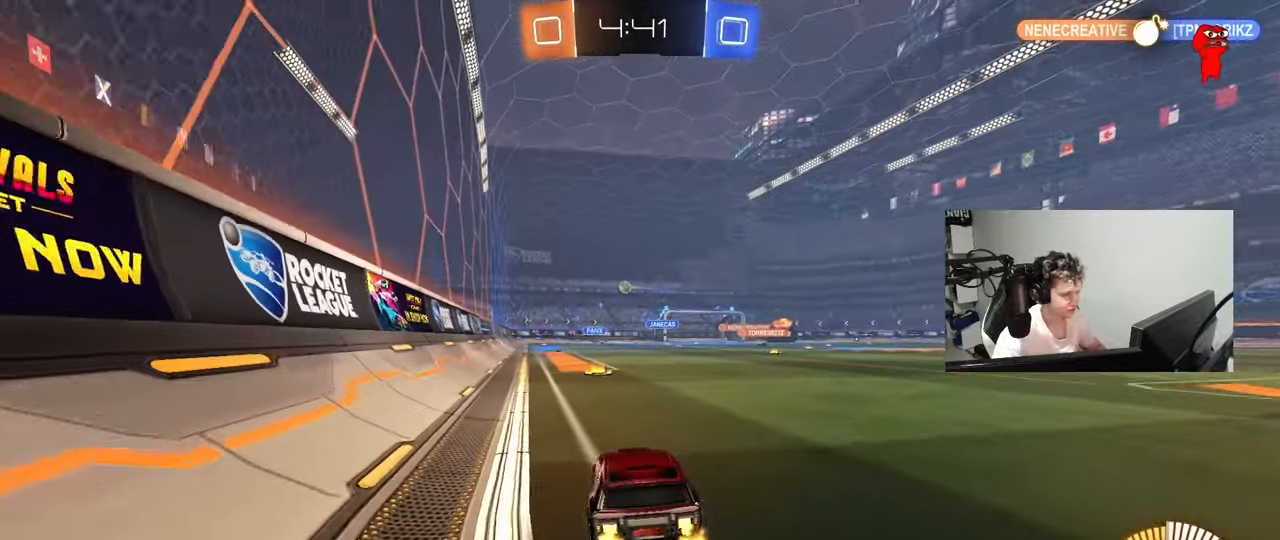
{"keys": ["d", "w"], "mouse": ["left"], "mouse_move": "still", "events": [[133, "a", "down"], [267, "a", "up"], [417, "d", "down"], [417, "mouse_left", "down"]]}
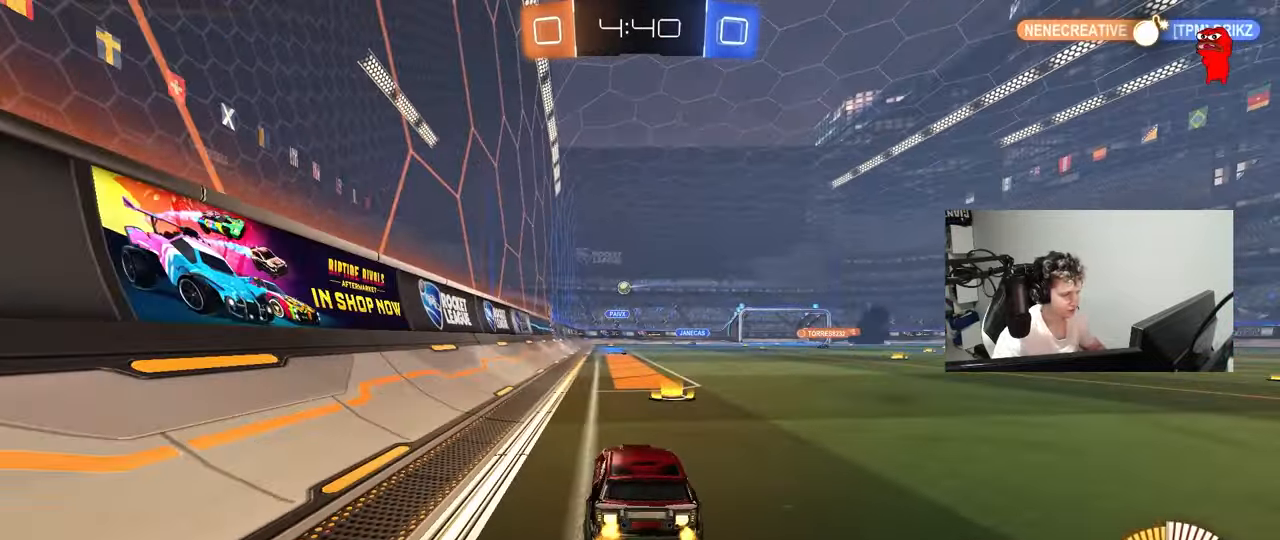
{"keys": ["w"], "mouse": [], "mouse_move": "still", "events": [[17, "d", "up"], [150, "d", "down"], [283, "d", "up"], [283, "mouse_left", "up"]]}
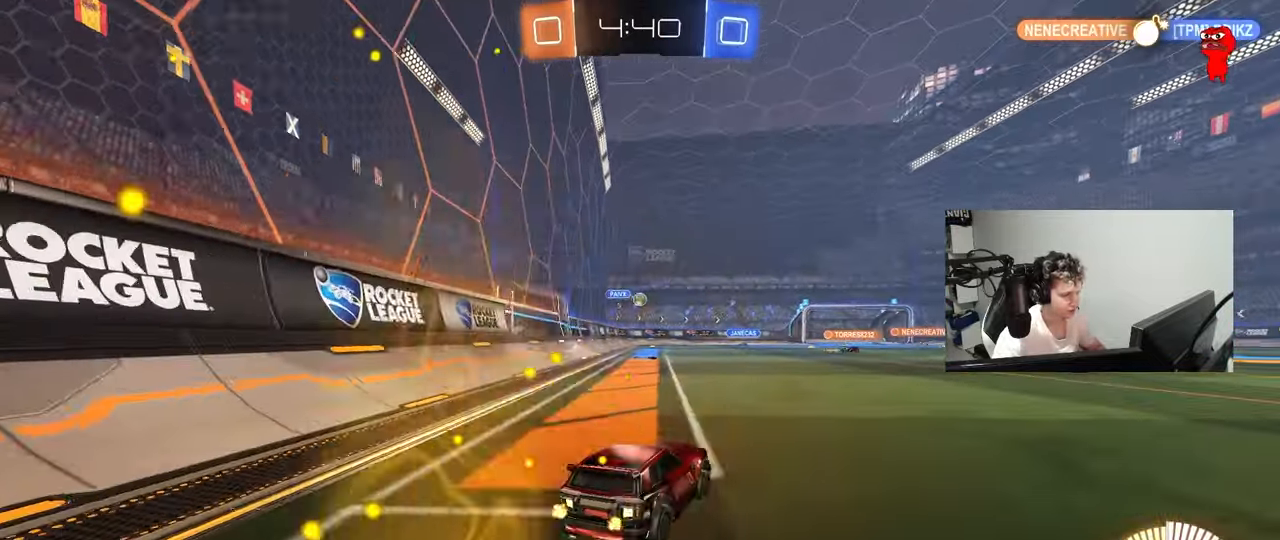
{"keys": [], "mouse": [], "mouse_move": "still", "events": [[167, "a", "down"], [217, "w", "up"], [450, "a", "up"]]}
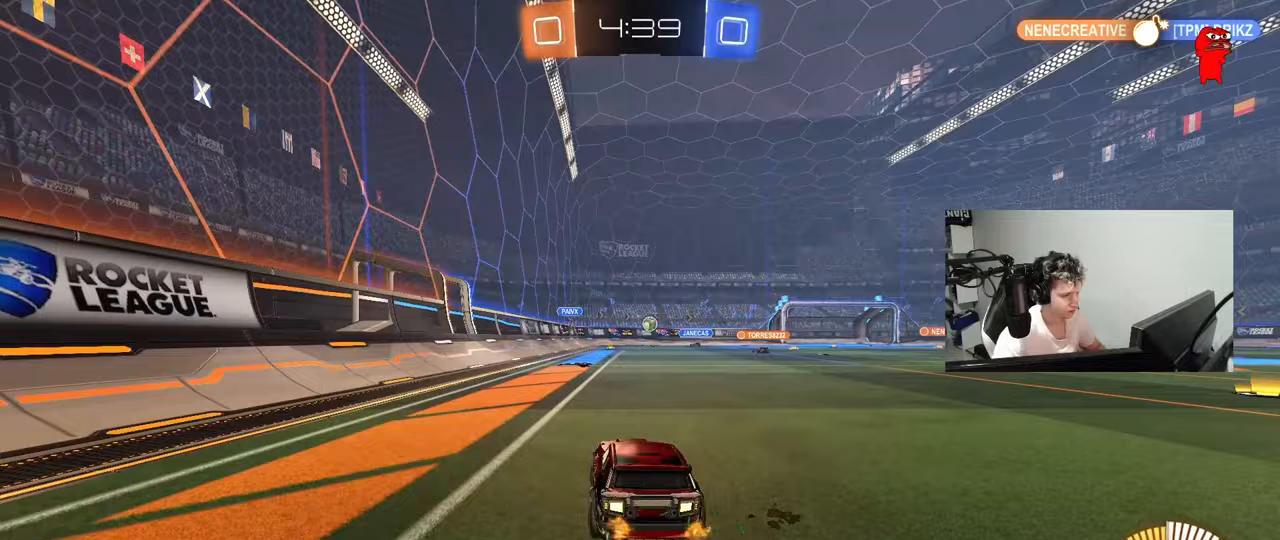
{"keys": ["a", "w"], "mouse": [], "mouse_move": "still", "events": [[50, "d", "down"], [50, "w", "down"], [183, "d", "up"], [467, "a", "down"]]}
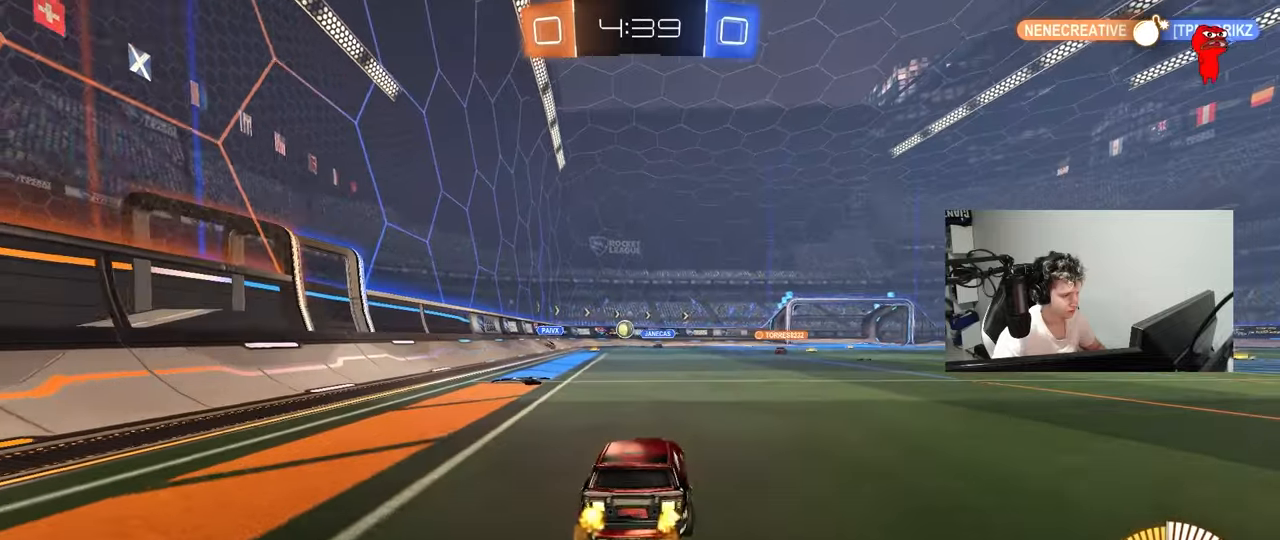
{"keys": ["a", "s"], "mouse": [], "mouse_move": "still", "events": [[100, "a", "up"], [100, "w", "up"], [200, "a", "down"], [200, "s", "down"], [250, "a", "up"], [283, "a", "down"], [283, "d", "down"], [433, "d", "up"]]}
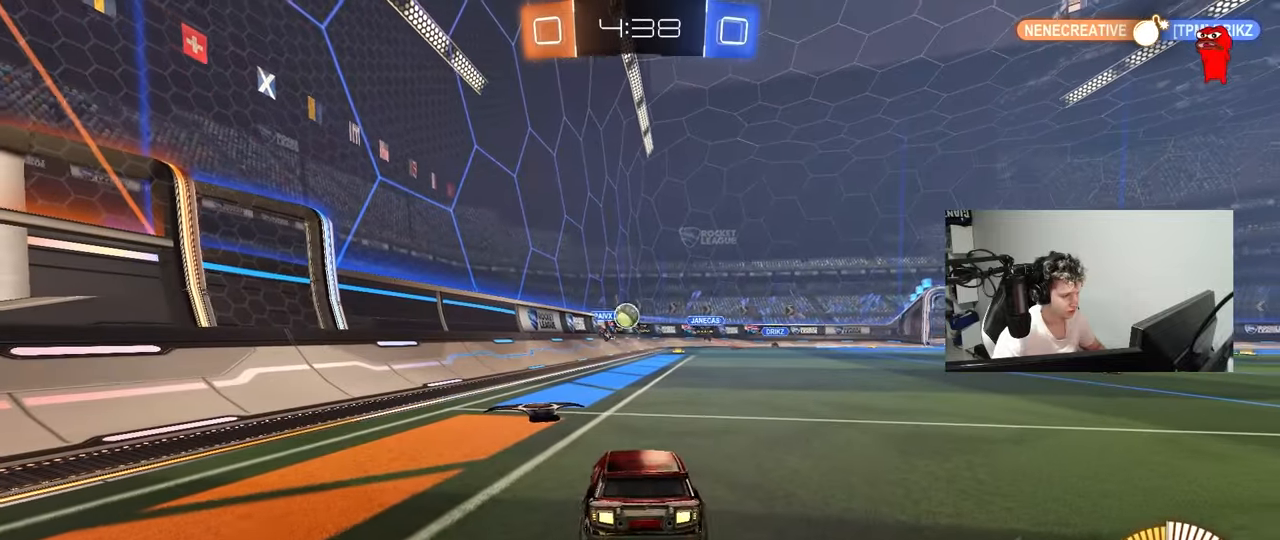
{"keys": ["a", "w"], "mouse": [], "mouse_move": "still", "events": [[167, "a", "up"], [217, "s", "up"], [500, "a", "down"], [500, "w", "down"]]}
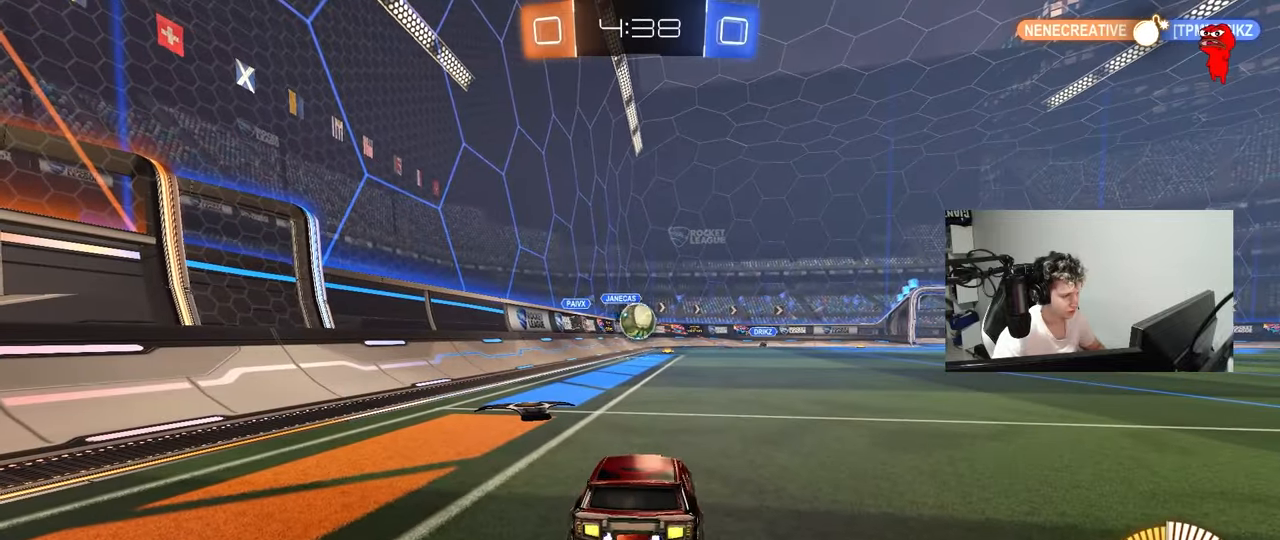
{"keys": ["a", "shift", "w"], "mouse": ["left"], "mouse_move": "down-left", "events": [[133, "mouse_left", "down"], [317, "a", "up"], [317, "w", "up"], [367, "mouse_right", "down"], [417, "d", "down"], [467, "a", "down"], [467, "shift", "down"], [467, "w", "down"], [500, "d", "up"], [500, "mouse_right", "up"]]}
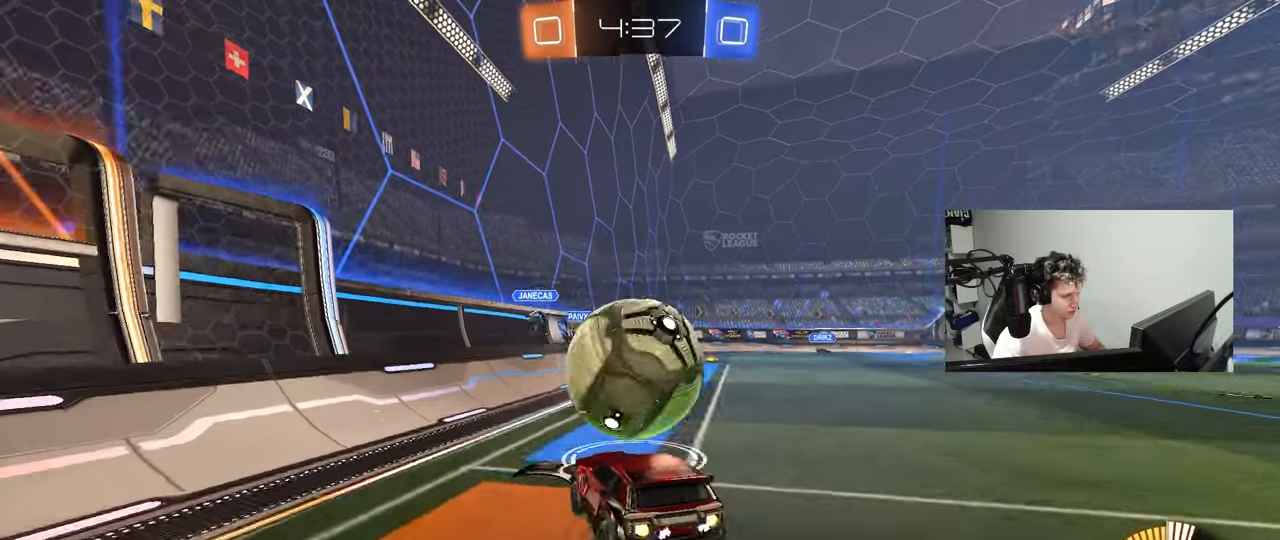
{"keys": ["a", "shift"], "mouse": [], "mouse_move": "still", "events": [[50, "mouse_right", "down"], [150, "s", "down"], [150, "w", "up"], [250, "mouse_left", "up"], [250, "mouse_right", "up"], [433, "s", "up"]]}
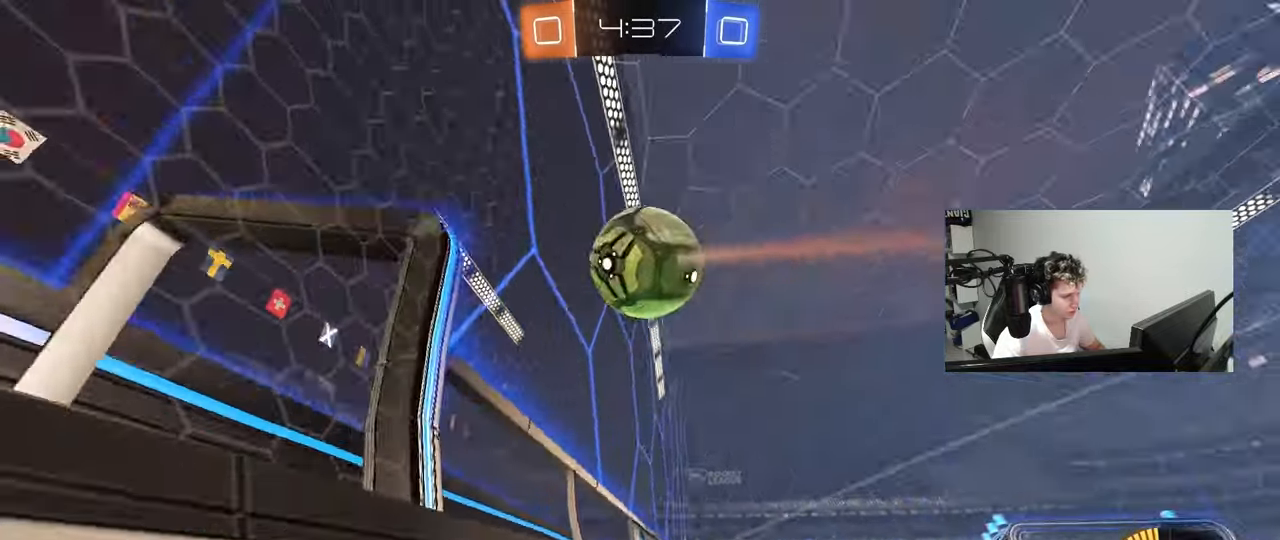
{"keys": ["d"], "mouse": ["left", "right"], "mouse_move": "down-left", "events": [[67, "mouse_left", "down"], [300, "a", "up"], [300, "shift", "up"], [300, "w", "down"], [450, "w", "up"], [500, "d", "down"], [500, "mouse_right", "down"]]}
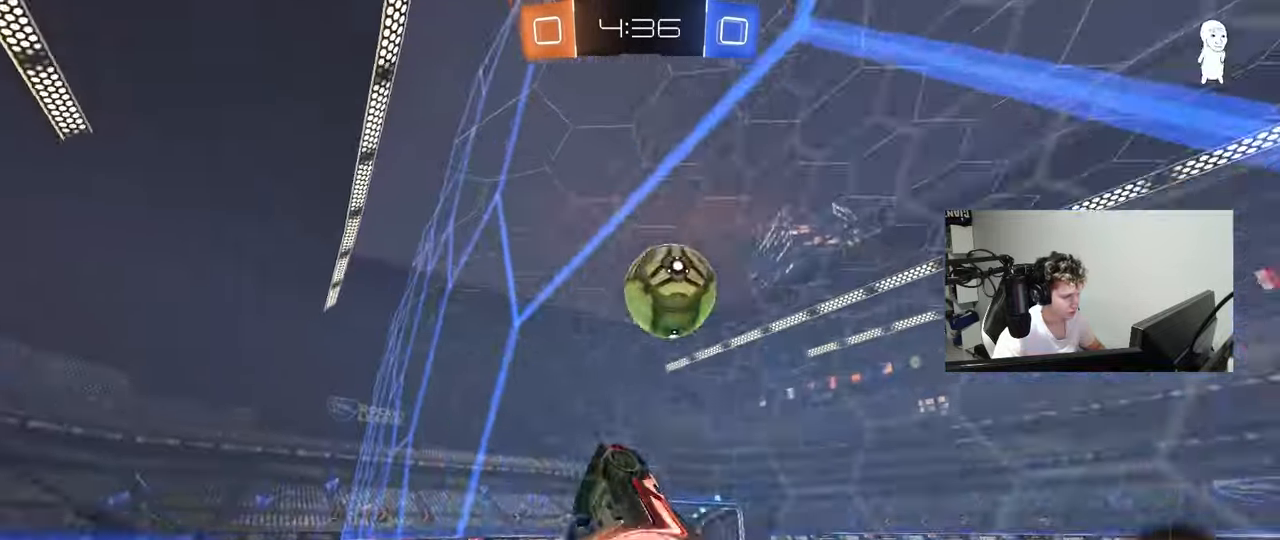
{"keys": ["d", "shift"], "mouse": ["left"], "mouse_move": "still", "events": [[33, "s", "down"], [183, "shift", "down"], [283, "mouse_right", "up"], [283, "s", "up"], [317, "s", "down"], [367, "s", "up"]]}
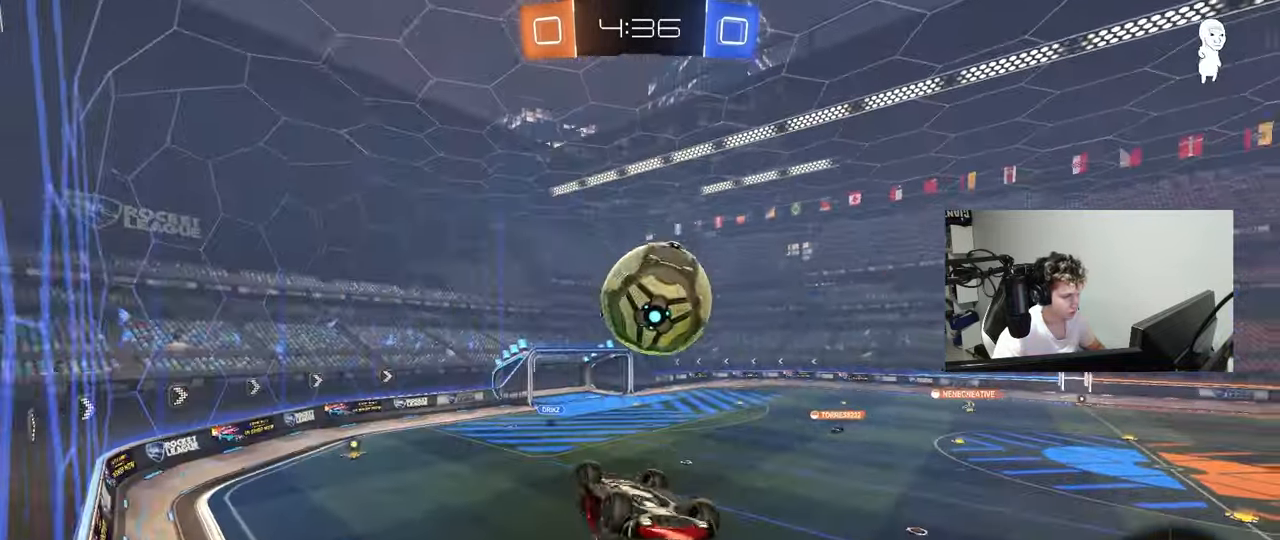
{"keys": ["d", "s"], "mouse": ["left"], "mouse_move": "still", "events": [[50, "mouse_right", "down"], [50, "w", "down"], [150, "s", "down"], [150, "w", "up"], [333, "mouse_right", "up"], [433, "shift", "up"]]}
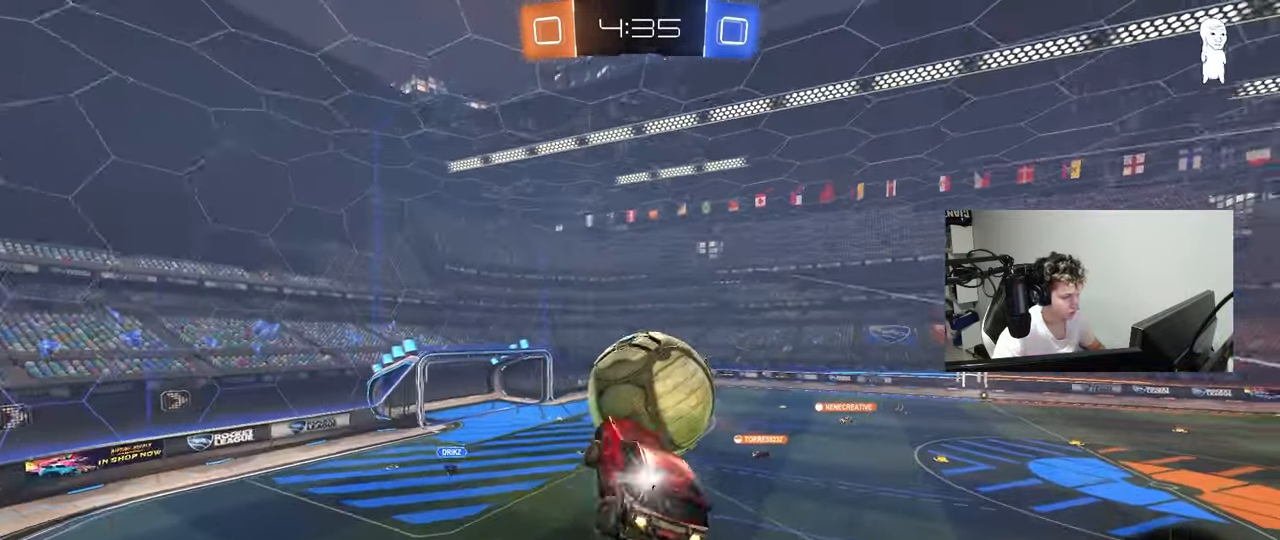
{"keys": ["d", "s", "shift"], "mouse": [], "mouse_move": "still", "events": [[117, "shift", "down"], [217, "mouse_left", "up"], [217, "shift", "up"], [267, "a", "down"], [267, "d", "up"], [450, "d", "down"], [500, "a", "up"], [500, "shift", "down"]]}